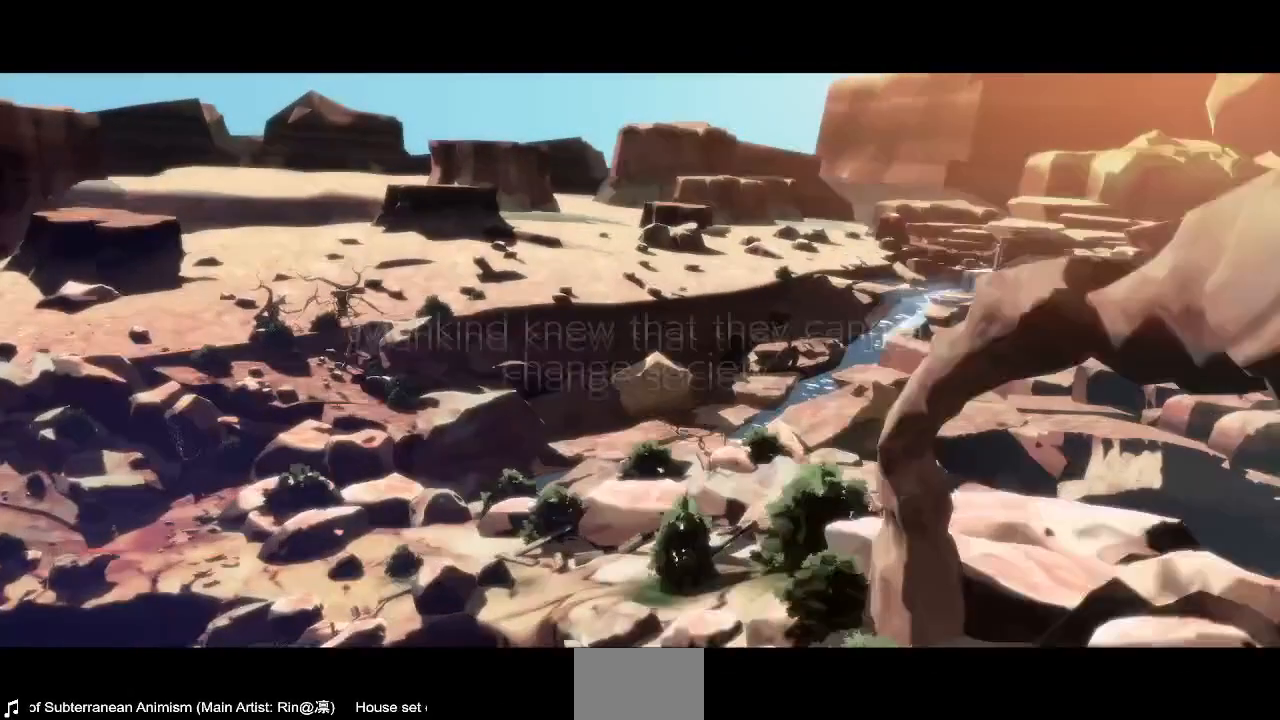
Gameplay with a controller (arcade stick); each line is a JSON object with the inputs held at the frame after it (dt_ms = milliseconds from this image to that frame). "events" lists button and stick changes between this image and that frame as [ms after this image, input, new state], when the widget could be followed in between. Not read: L3 R3 START.
{"dt_ms": 520, "buttons": [], "events": [[400, "CROSS", "down"], [520, "CROSS", "up"]]}
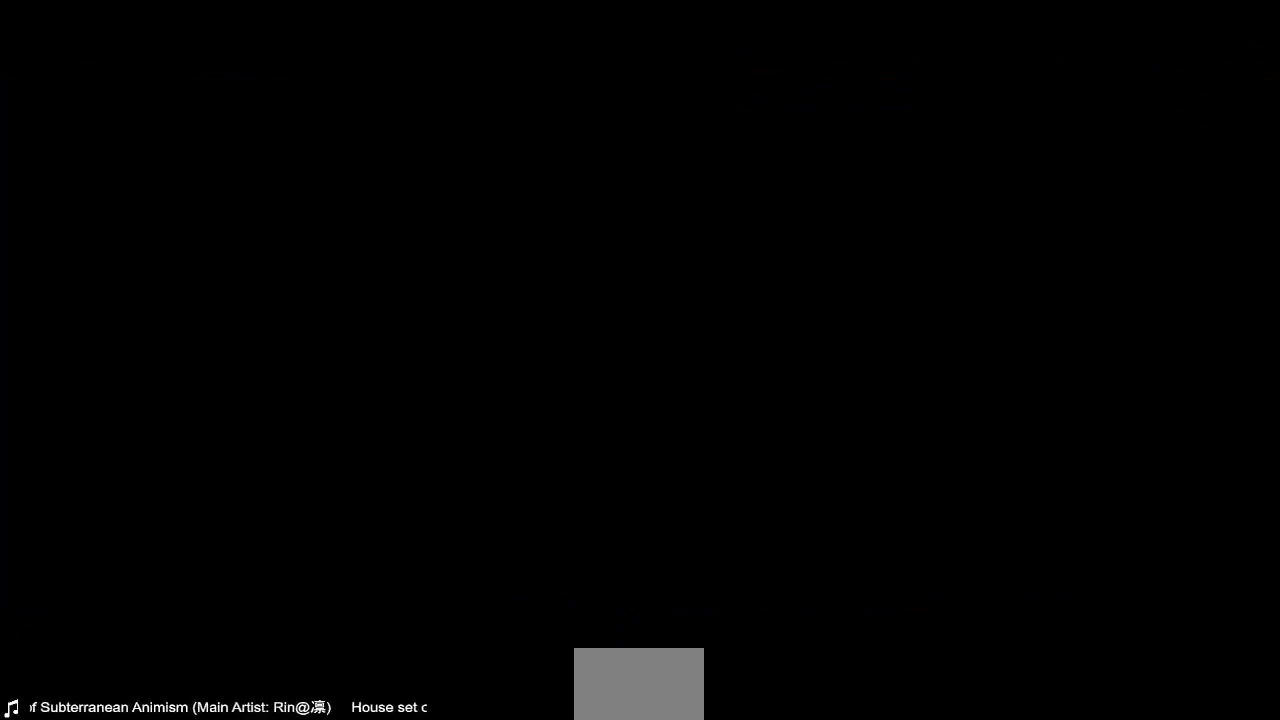
{"dt_ms": 1000, "buttons": ["TRIANGLE", "R1", "DPAD_LEFT"]}
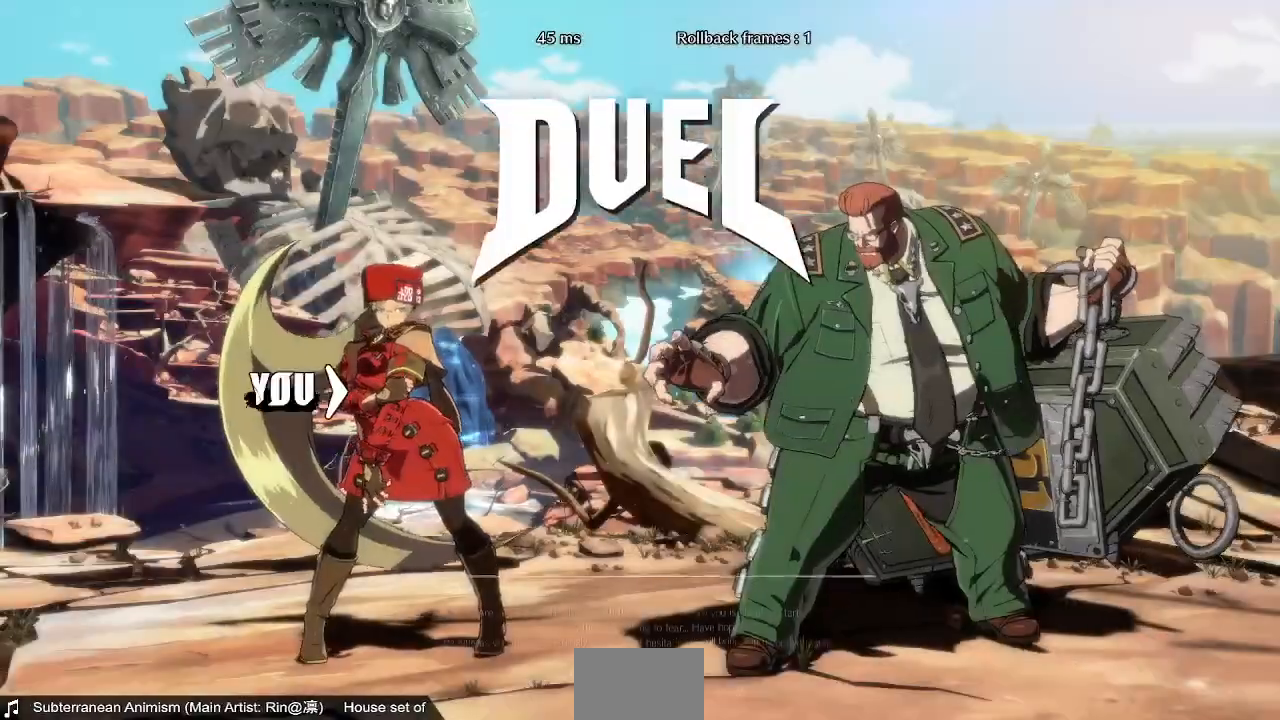
{"dt_ms": 480, "buttons": ["DPAD_UP"]}
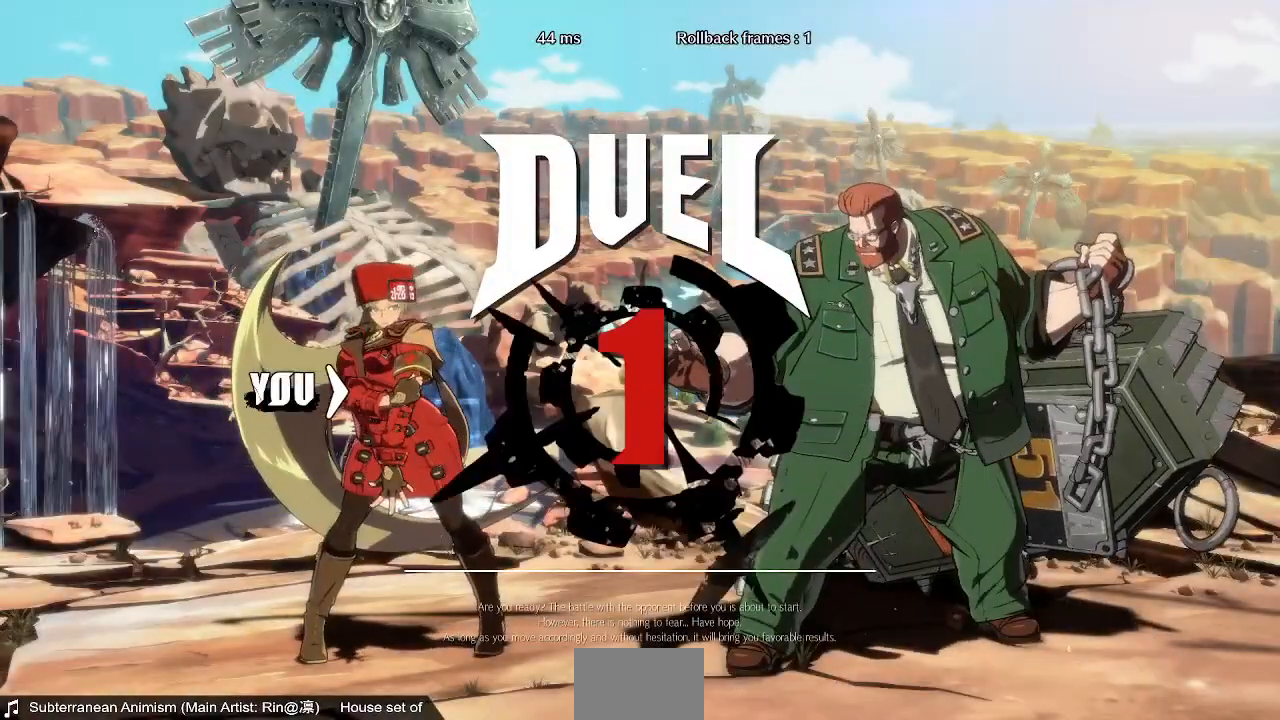
{"dt_ms": 520, "buttons": []}
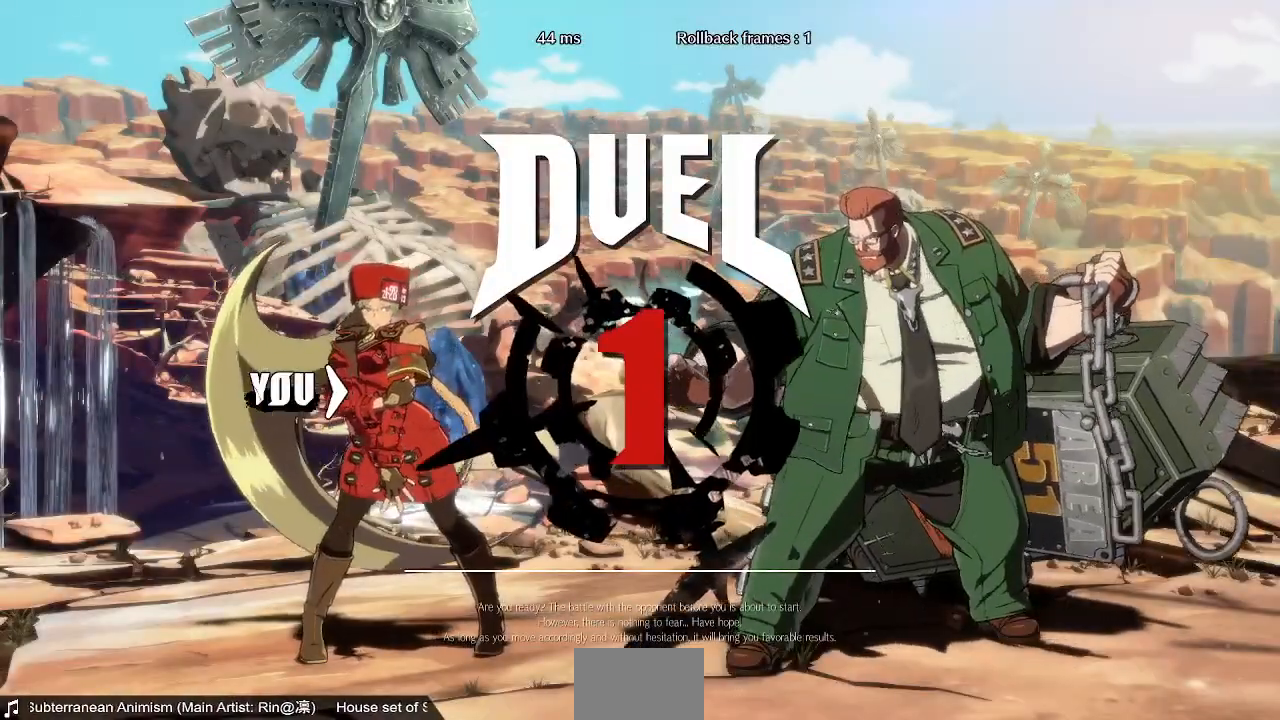
{"dt_ms": 480, "buttons": [], "events": []}
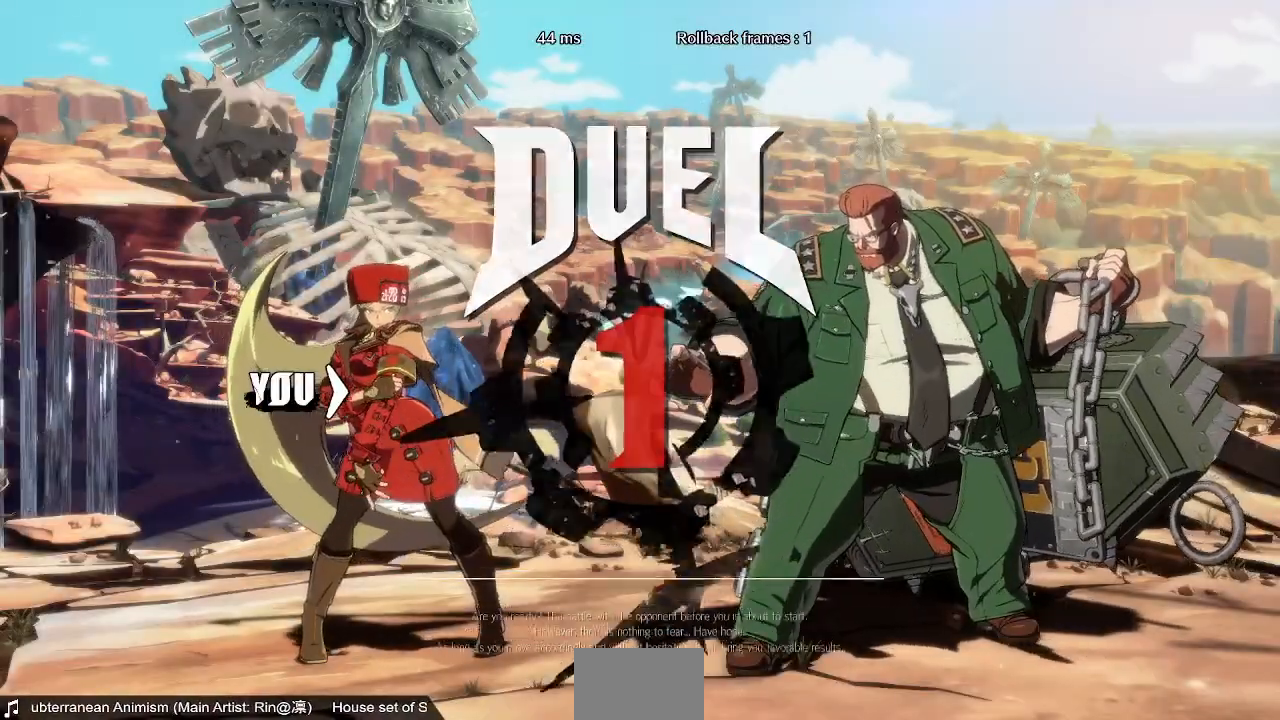
{"dt_ms": 520, "buttons": ["DPAD_RIGHT"], "events": [[280, "DPAD_LEFT", "down"], [320, "DPAD_DOWN", "down"], [360, "DPAD_LEFT", "up"], [440, "DPAD_DOWN", "up"], [480, "DPAD_RIGHT", "down"]]}
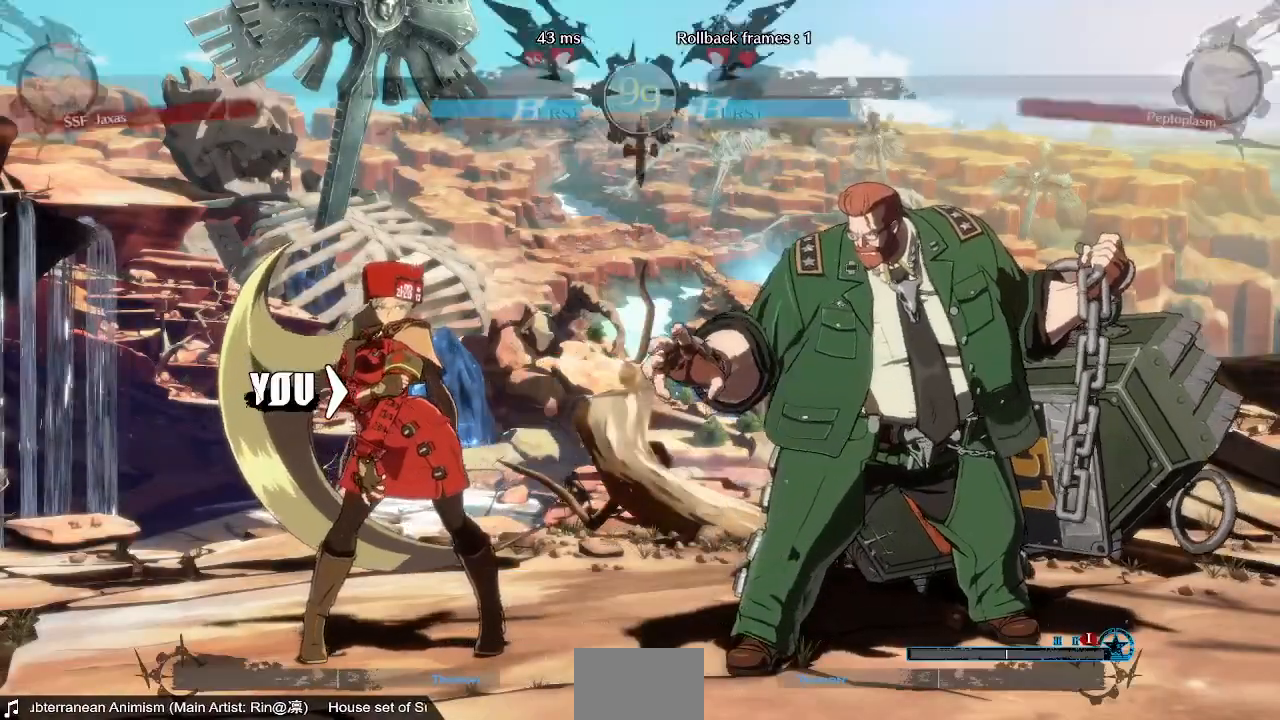
{"dt_ms": 480, "buttons": ["DPAD_LEFT"], "events": [[40, "DPAD_LEFT", "down"], [40, "DPAD_RIGHT", "up"]]}
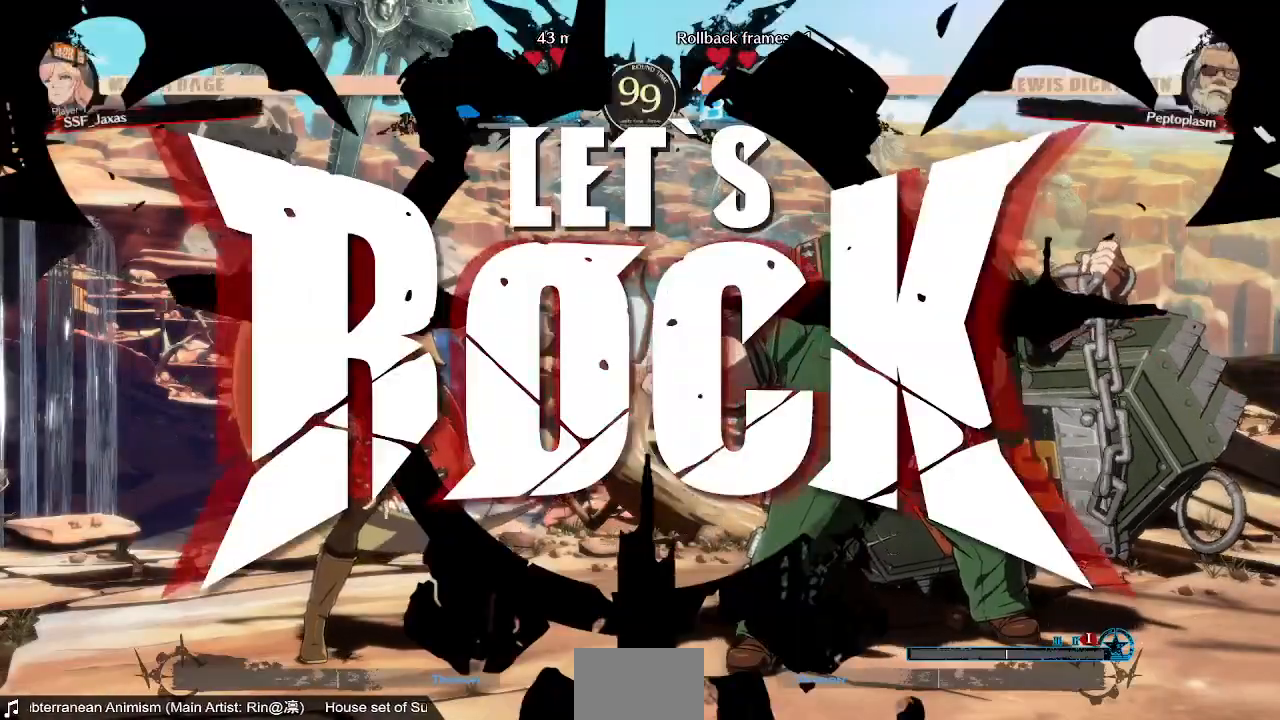
{"dt_ms": 520, "buttons": ["DPAD_LEFT"], "events": [[200, "DPAD_UP", "down"], [320, "DPAD_UP", "up"]]}
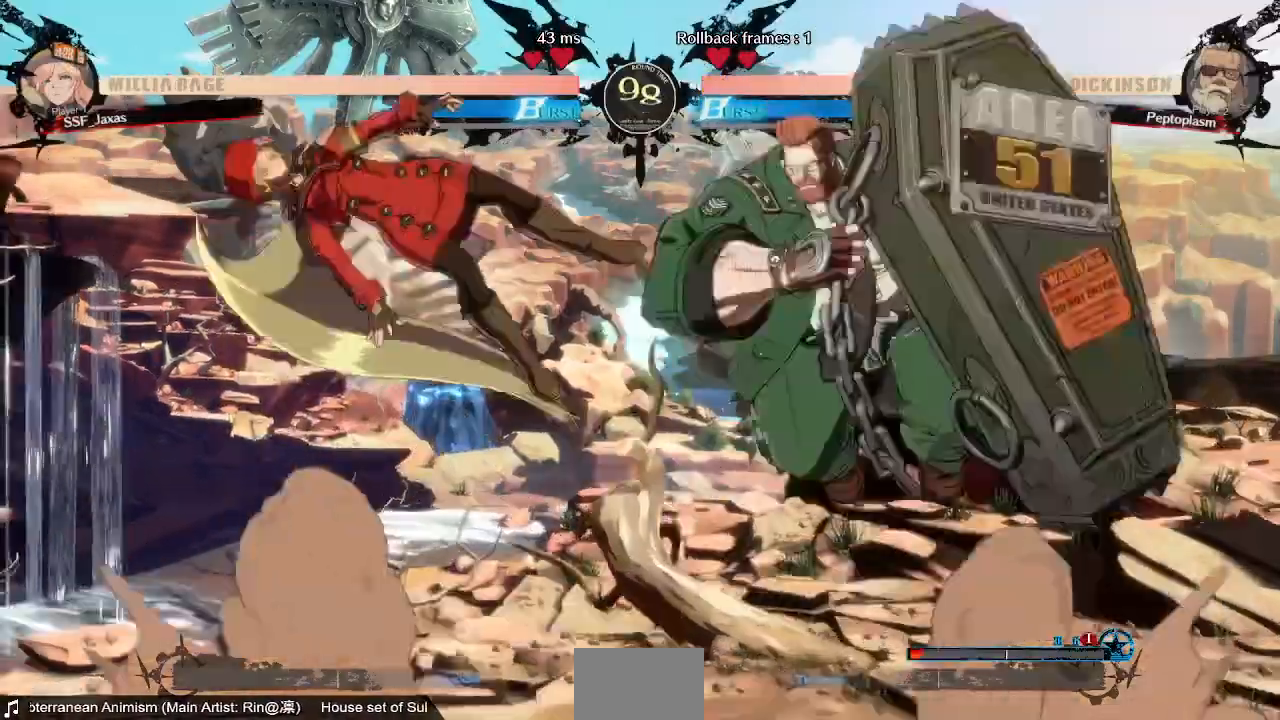
{"dt_ms": 1000, "buttons": ["DPAD_RIGHT"]}
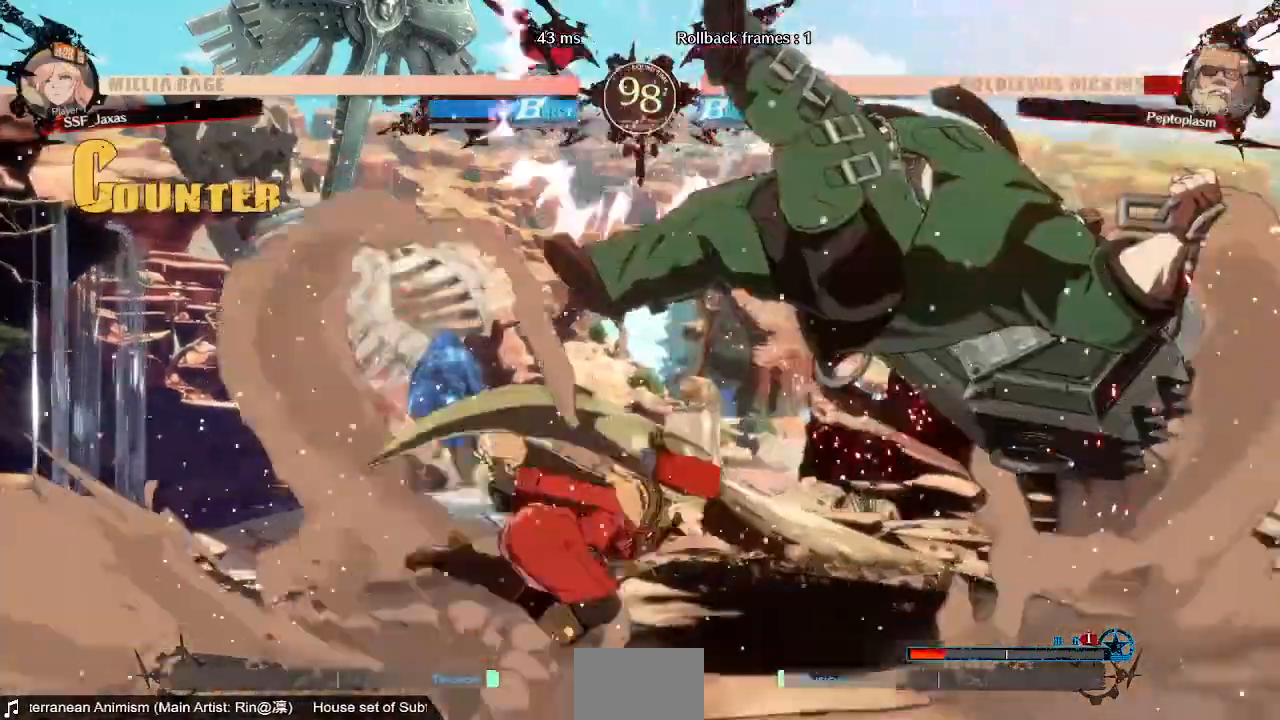
{"dt_ms": 480, "buttons": ["DPAD_RIGHT"]}
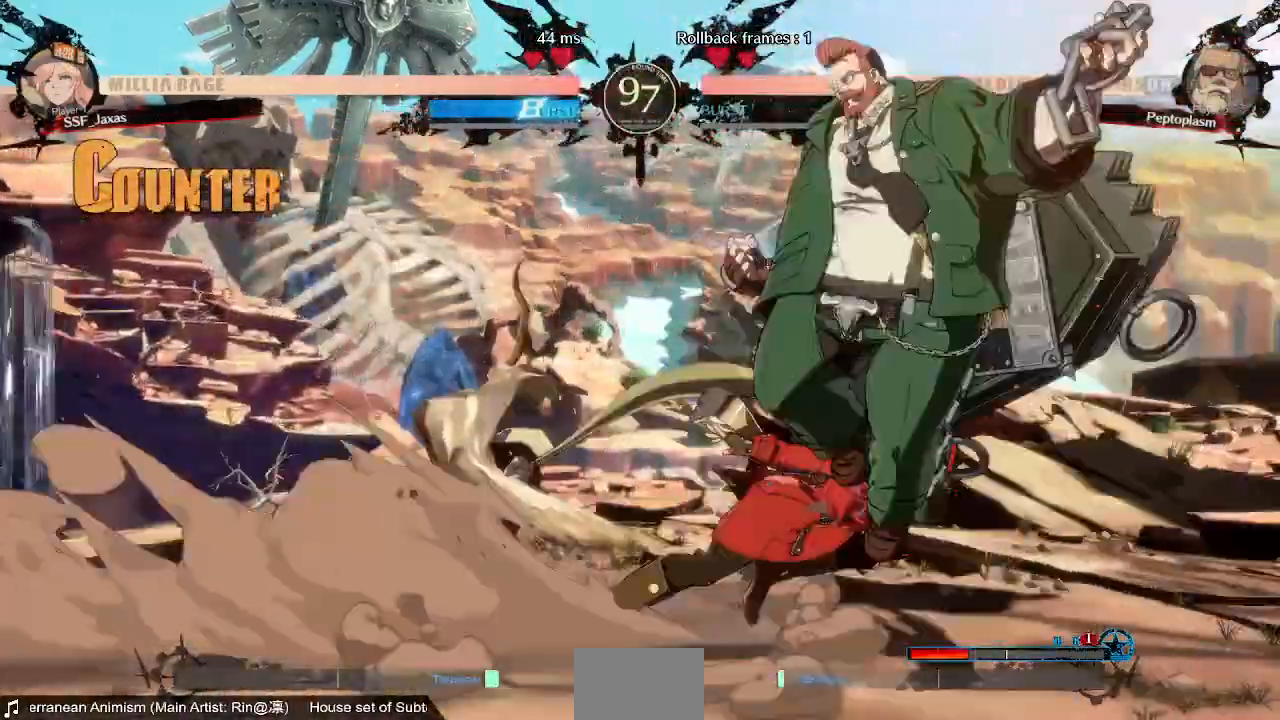
{"dt_ms": 520, "buttons": ["DPAD_LEFT"], "events": [[120, "TRIANGLE", "down"], [160, "DPAD_RIGHT", "up"], [200, "TRIANGLE", "up"], [440, "DPAD_LEFT", "down"]]}
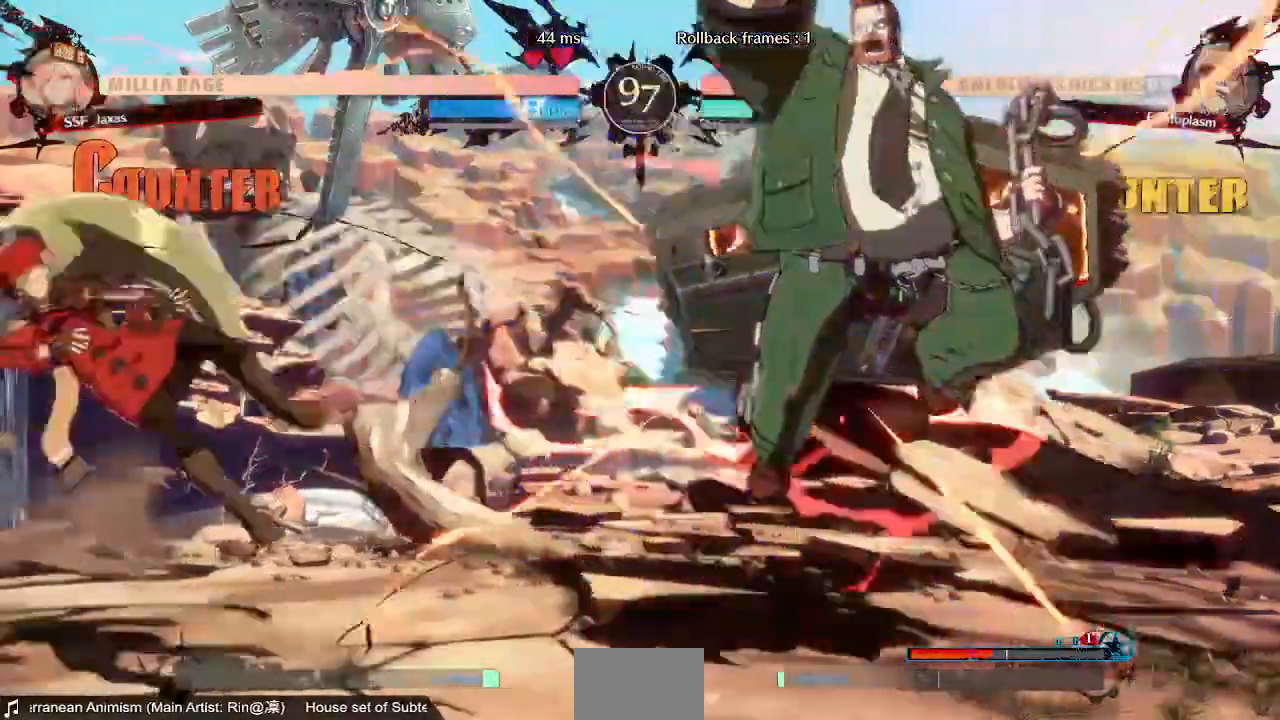
{"dt_ms": 480, "buttons": [], "events": [[160, "SQUARE", "down"], [320, "SQUARE", "up"], [400, "DPAD_LEFT", "up"]]}
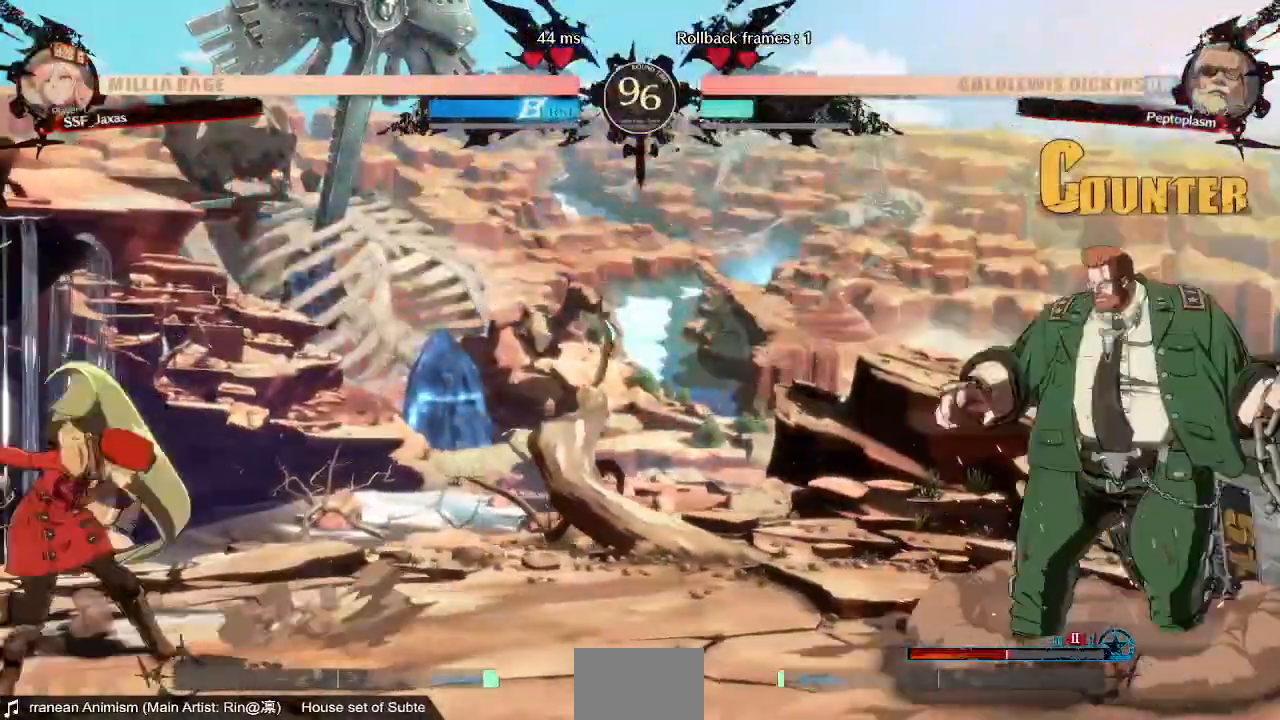
{"dt_ms": 520, "buttons": ["DPAD_LEFT"], "events": [[40, "DPAD_RIGHT", "down"], [360, "DPAD_DOWN", "down"], [360, "DPAD_RIGHT", "up"], [360, "SQUARE", "down"], [360, "TRIANGLE", "down"], [400, "DPAD_LEFT", "down"], [440, "TRIANGLE", "up"], [480, "DPAD_DOWN", "up"], [480, "SQUARE", "up"]]}
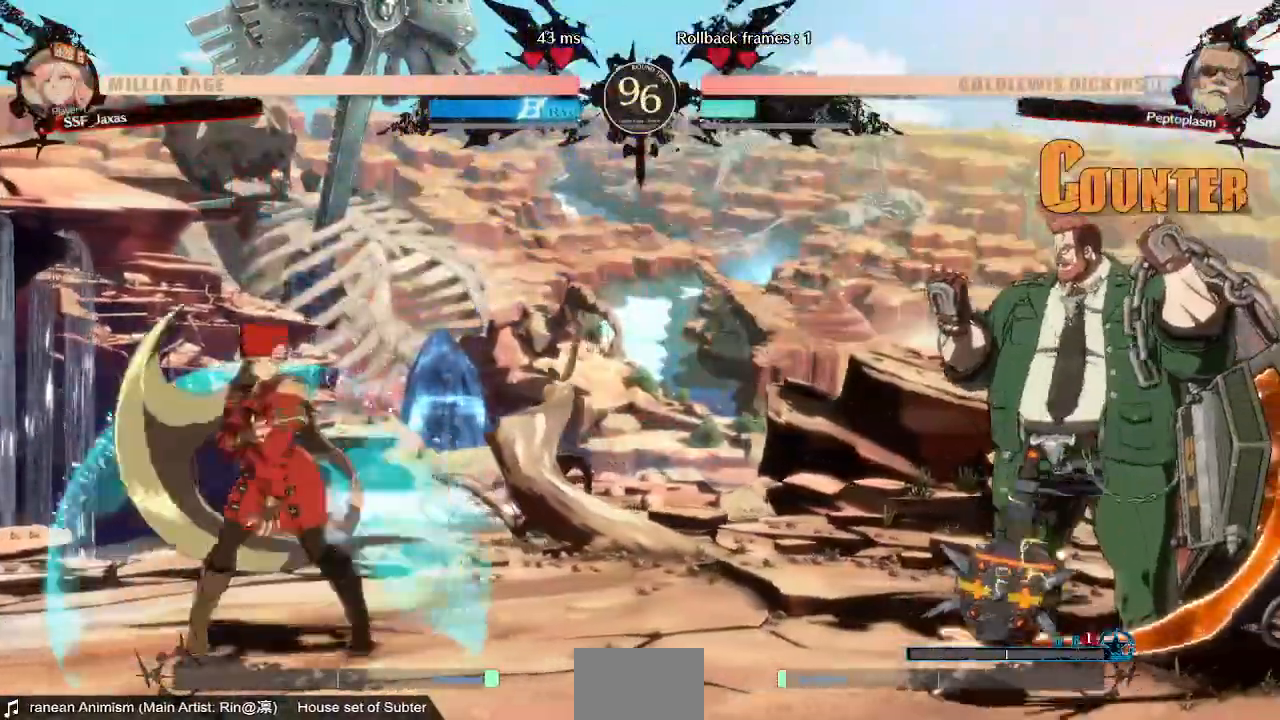
{"dt_ms": 480, "buttons": ["DPAD_LEFT"], "events": [[40, "DPAD_LEFT", "up"], [40, "DPAD_RIGHT", "down"], [320, "DPAD_RIGHT", "up"], [360, "DPAD_LEFT", "down"]]}
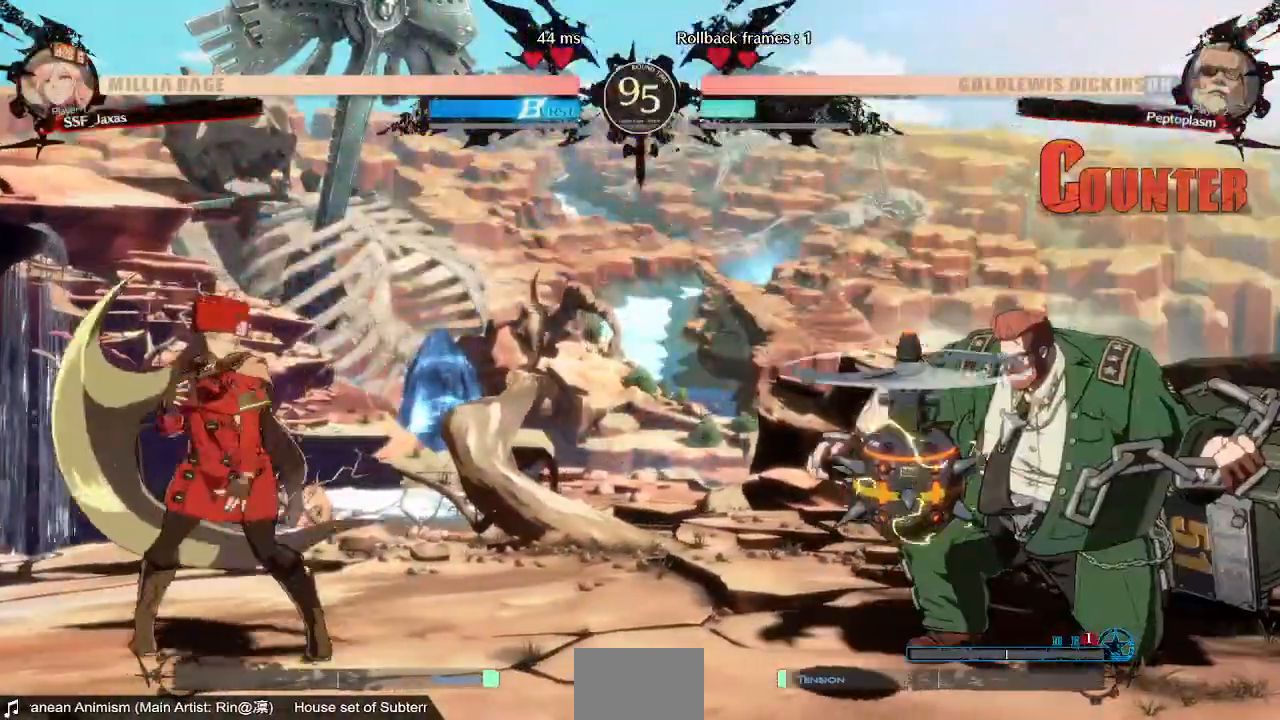
{"dt_ms": 520, "buttons": ["DPAD_LEFT"], "events": [[160, "DPAD_LEFT", "up"], [200, "DPAD_RIGHT", "down"], [320, "DPAD_LEFT", "down"], [320, "DPAD_RIGHT", "up"]]}
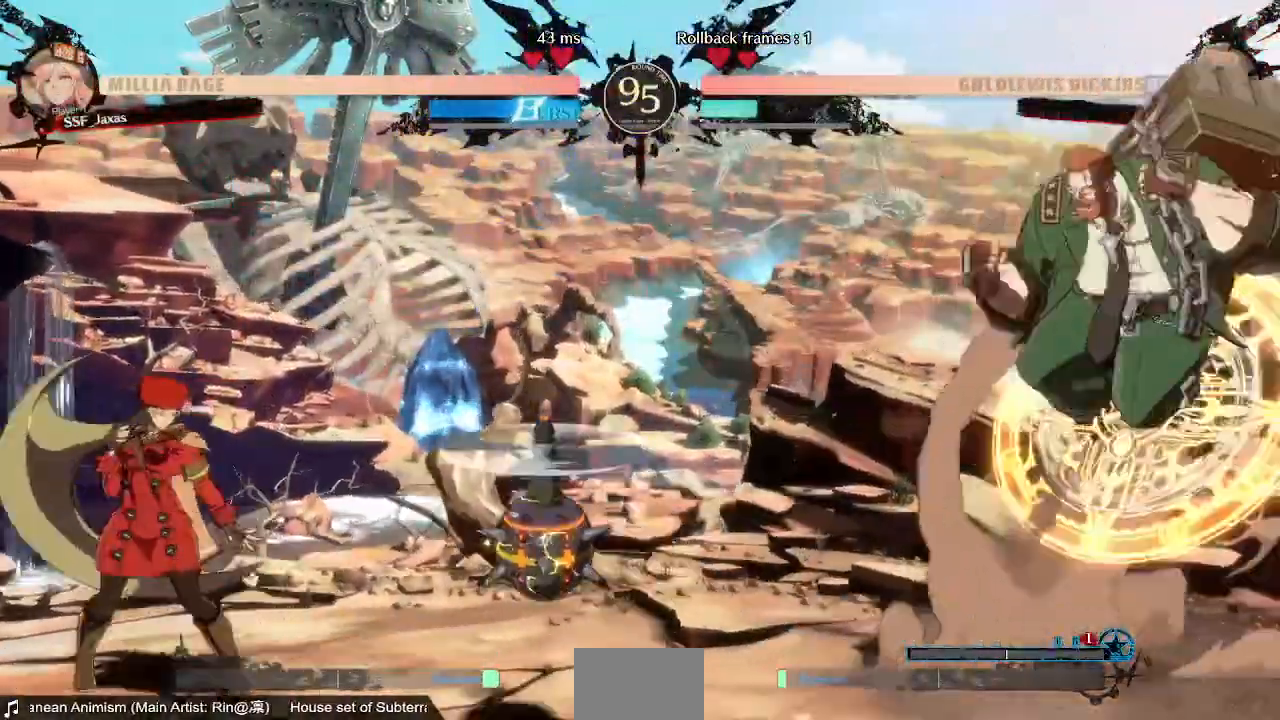
{"dt_ms": 480, "buttons": ["DPAD_LEFT"], "events": [[120, "DPAD_LEFT", "up"], [120, "DPAD_UP", "down"], [160, "DPAD_RIGHT", "down"], [280, "DPAD_UP", "up"], [320, "DPAD_RIGHT", "up"], [400, "DPAD_LEFT", "down"]]}
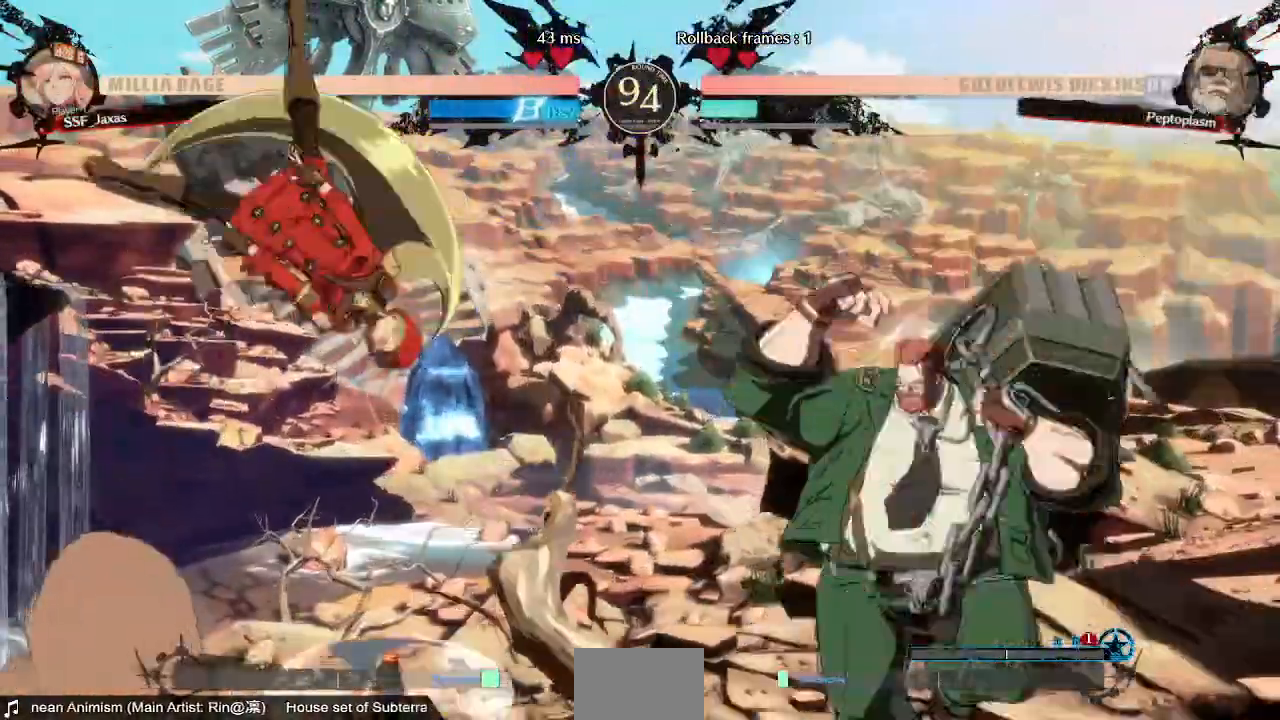
{"dt_ms": 520, "buttons": ["DPAD_DOWN", "DPAD_RIGHT"], "events": [[80, "DPAD_UP", "down"], [280, "DPAD_UP", "up"], [360, "DPAD_LEFT", "up"], [440, "DPAD_DOWN", "down"], [480, "DPAD_RIGHT", "down"]]}
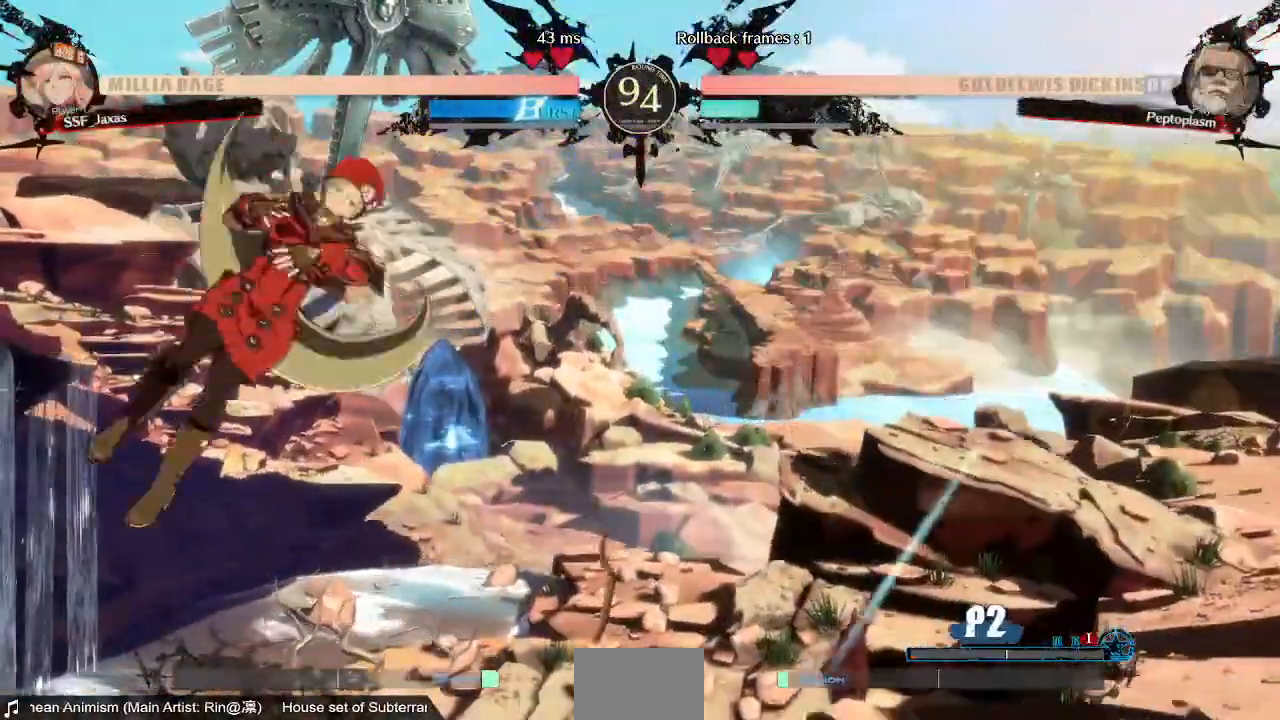
{"dt_ms": 480, "buttons": ["DPAD_LEFT"], "events": [[40, "DPAD_DOWN", "up"], [80, "R1", "down"], [200, "R1", "up"], [400, "DPAD_LEFT", "down"], [400, "DPAD_RIGHT", "up"]]}
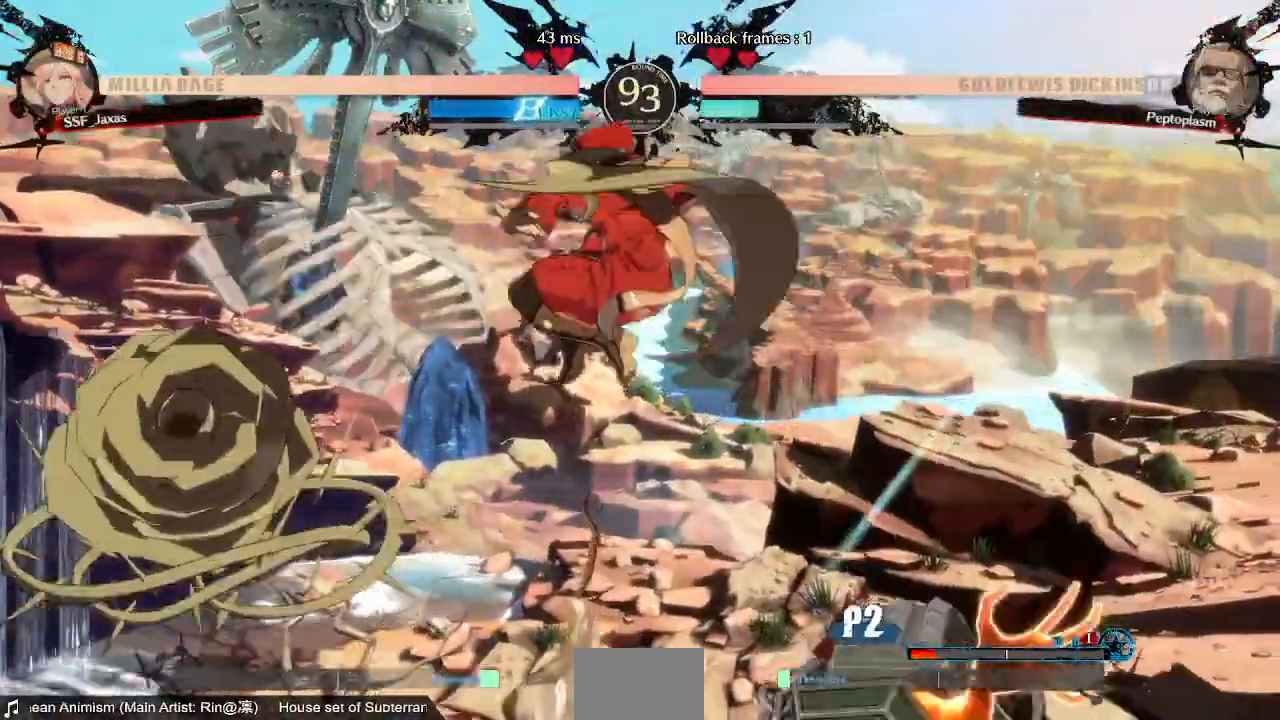
{"dt_ms": 1000, "buttons": ["DPAD_LEFT"]}
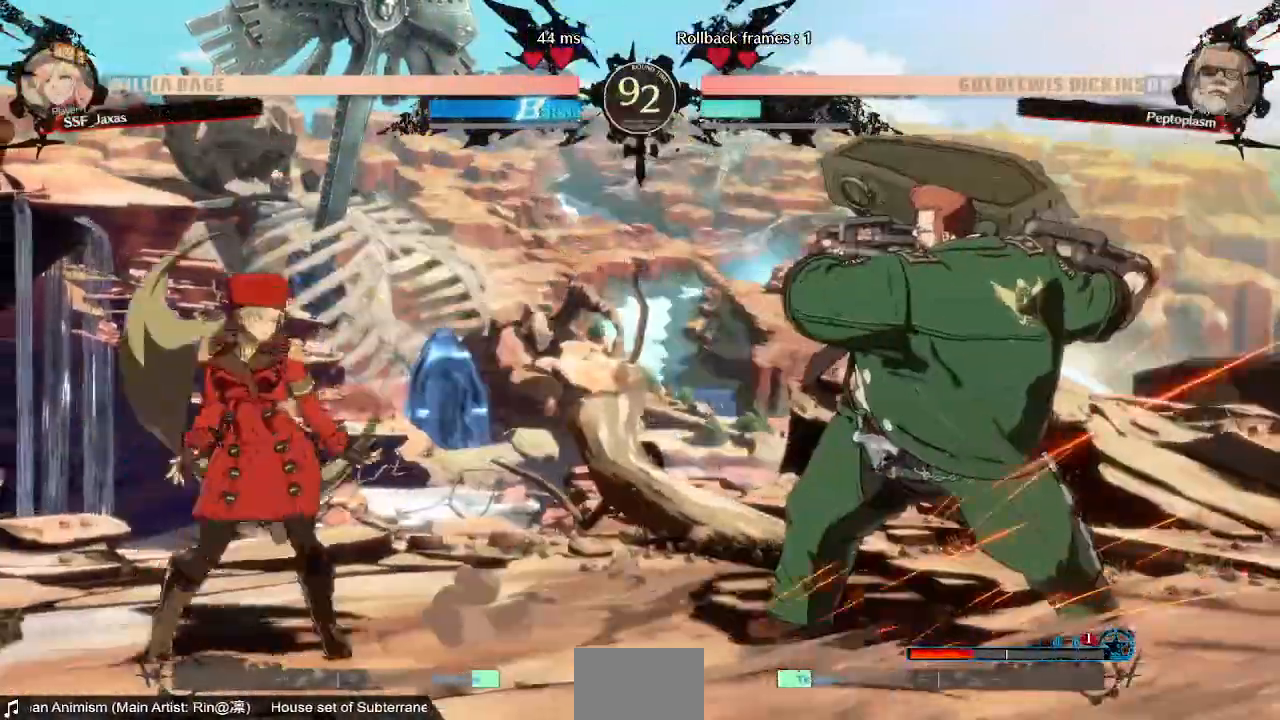
{"dt_ms": 520, "buttons": ["SQUARE"], "events": [[120, "DPAD_LEFT", "up"], [120, "DPAD_RIGHT", "down"], [480, "DPAD_RIGHT", "up"], [480, "SQUARE", "down"]]}
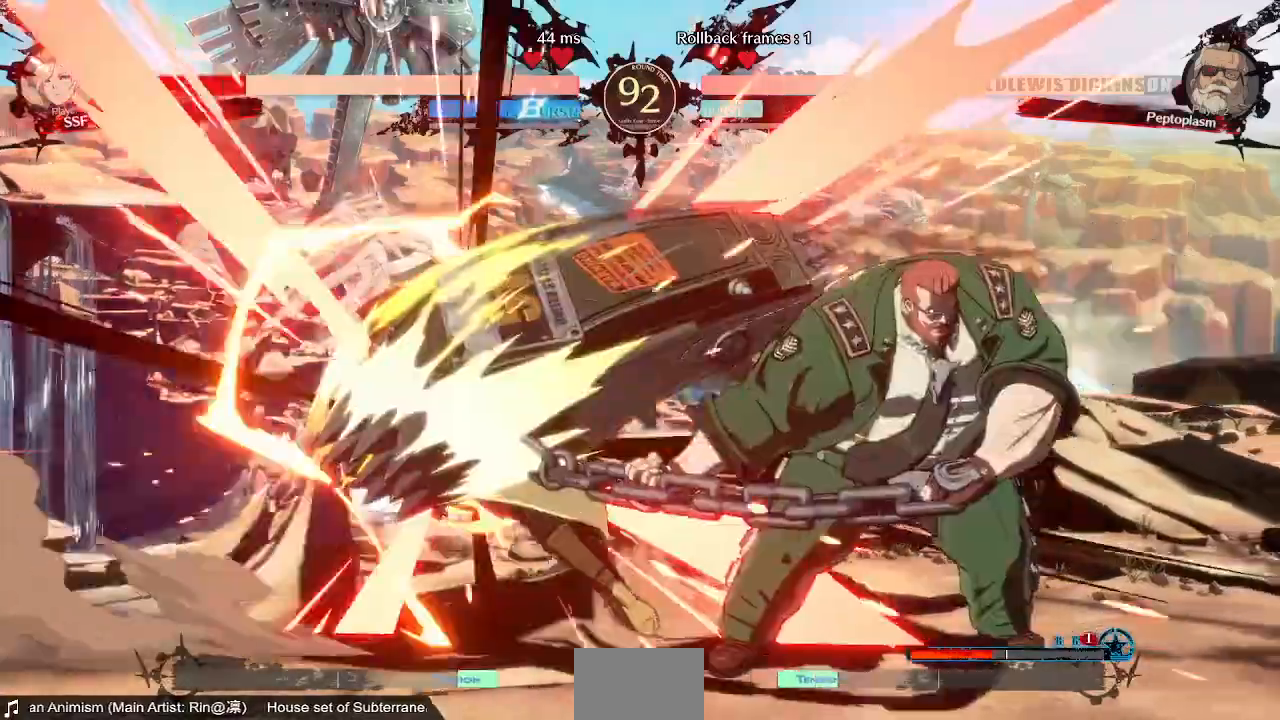
{"dt_ms": 480, "buttons": ["SQUARE", "TRIANGLE", "DPAD_LEFT"]}
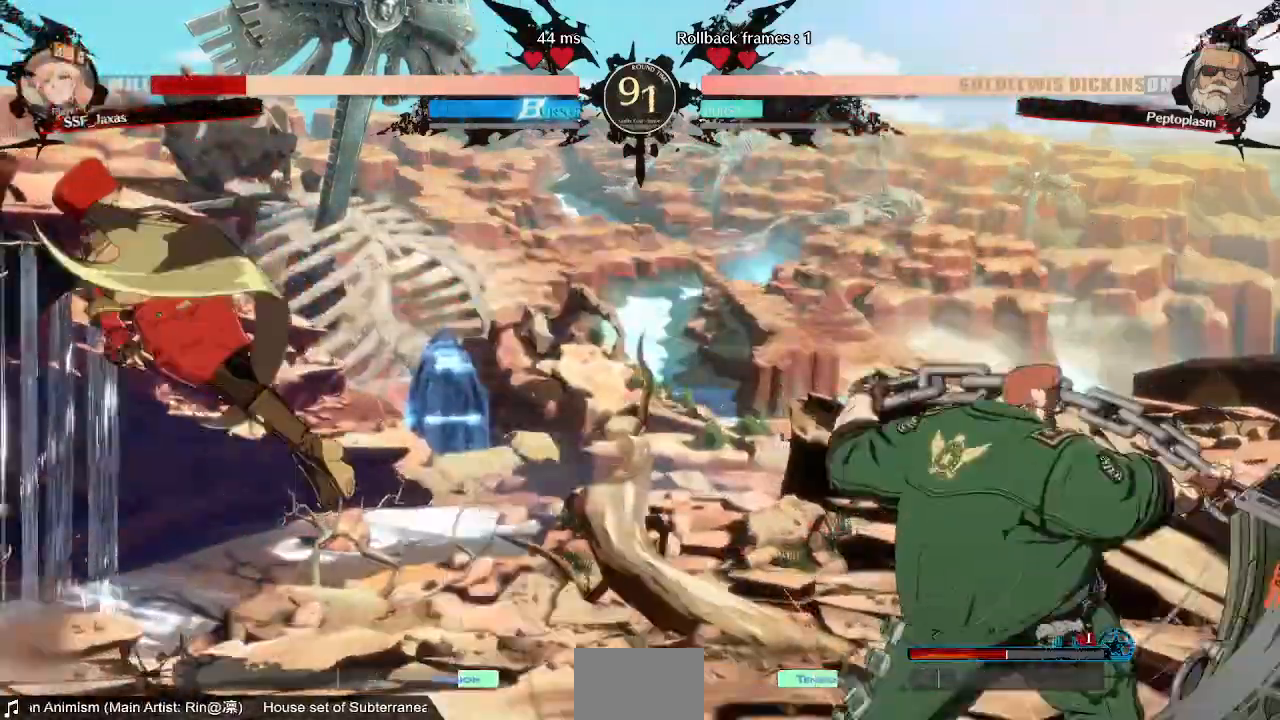
{"dt_ms": 520, "buttons": ["DPAD_LEFT"], "events": [[120, "DPAD_DOWN", "down"], [120, "TRIANGLE", "up"], [240, "SQUARE", "up"], [280, "SQUARE", "down"], [400, "DPAD_DOWN", "up"], [480, "SQUARE", "up"]]}
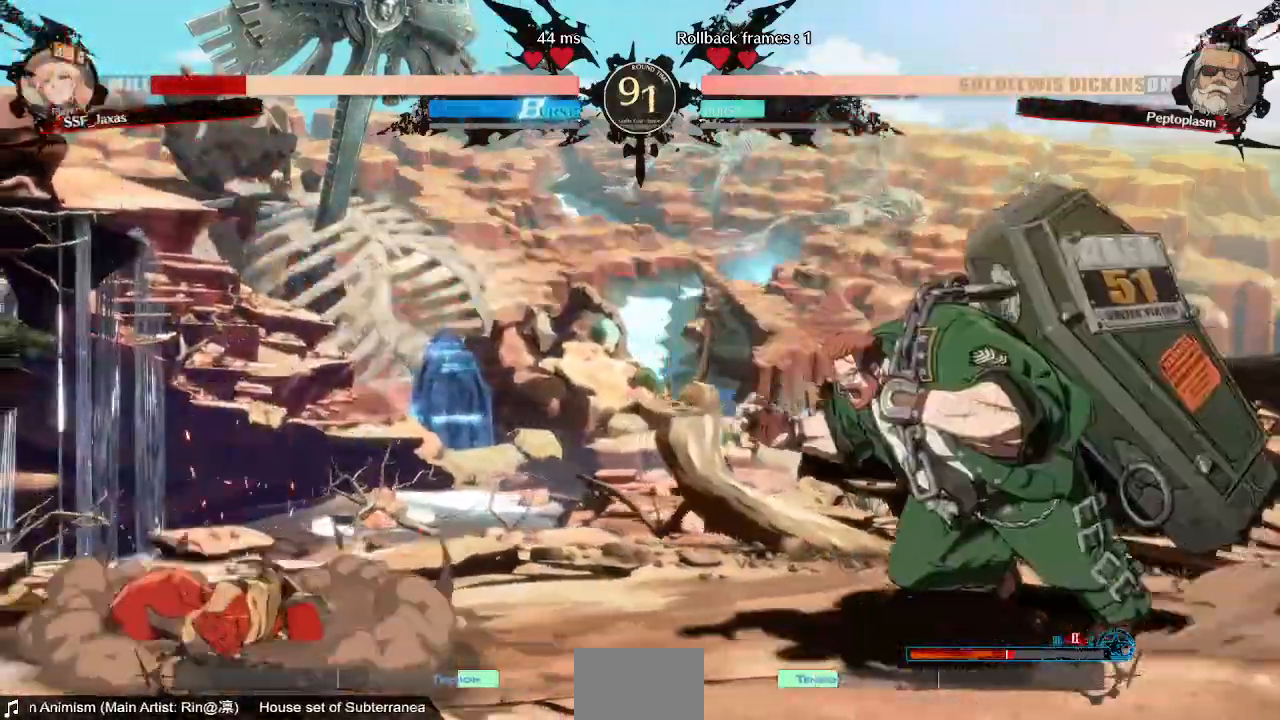
{"dt_ms": 480, "buttons": ["DPAD_LEFT"], "events": [[200, "DPAD_DOWN", "down"], [360, "DPAD_DOWN", "up"]]}
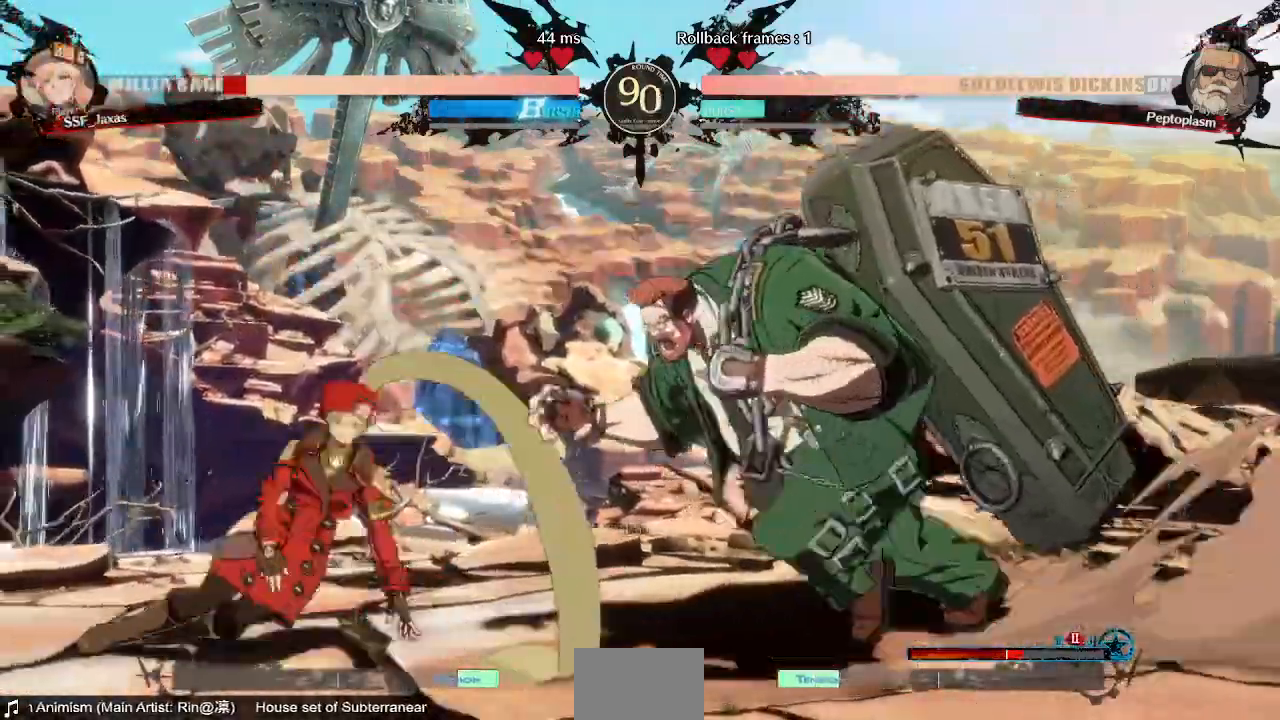
{"dt_ms": 520, "buttons": ["DPAD_DOWN", "DPAD_LEFT"], "events": [[200, "DPAD_DOWN", "down"]]}